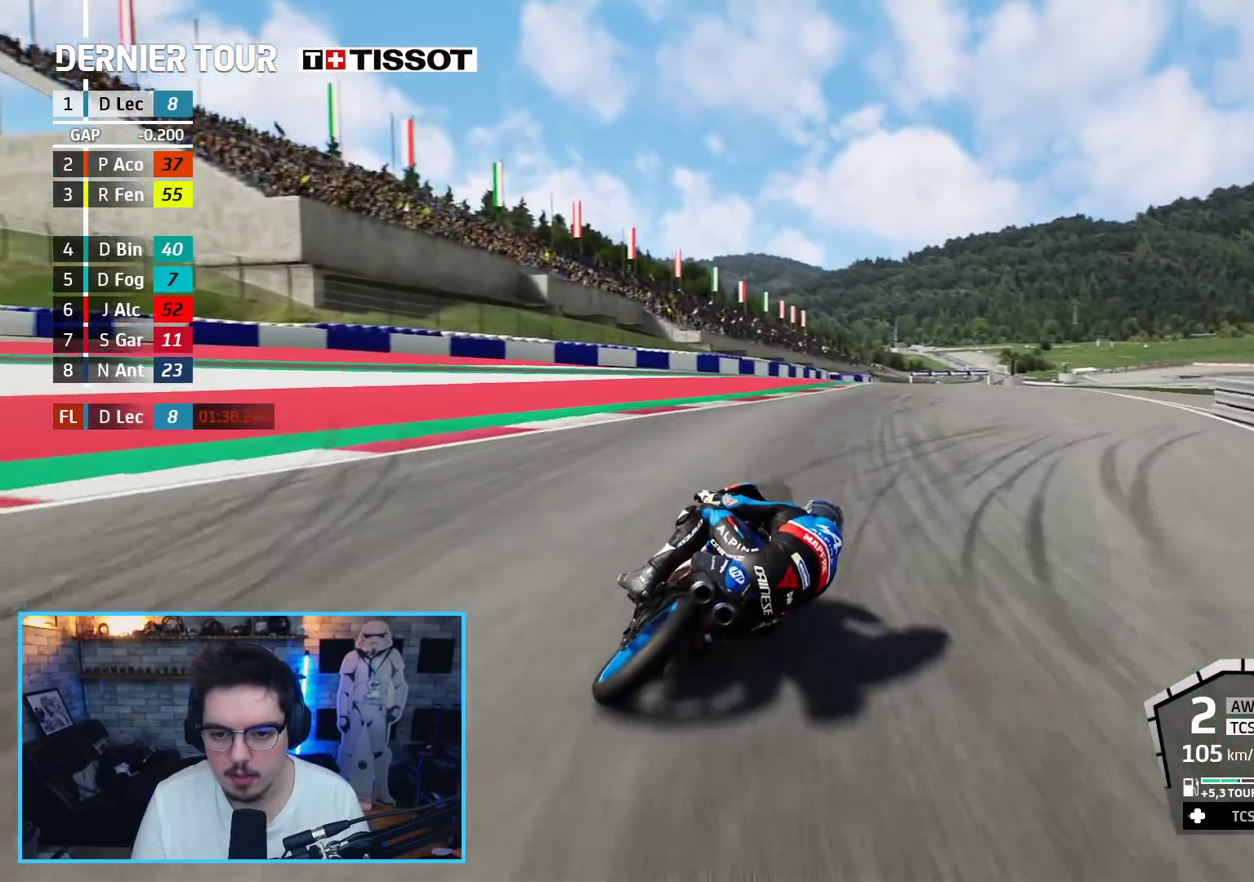
Gameplay with a controller (Xbox layout); each line is a JSON object with the inputs held at the frame after it. "events" lists button and stick changes between this image and that frame as [ms after this image, input, new state], when the widget could be followed in between.
{"buttons": ["R2"], "left_stick": "up", "right_stick": "center", "events": [[33, "DPAD_UP", "down"], [150, "DPAD_UP", "up"], [367, "left_stick", "up"]]}
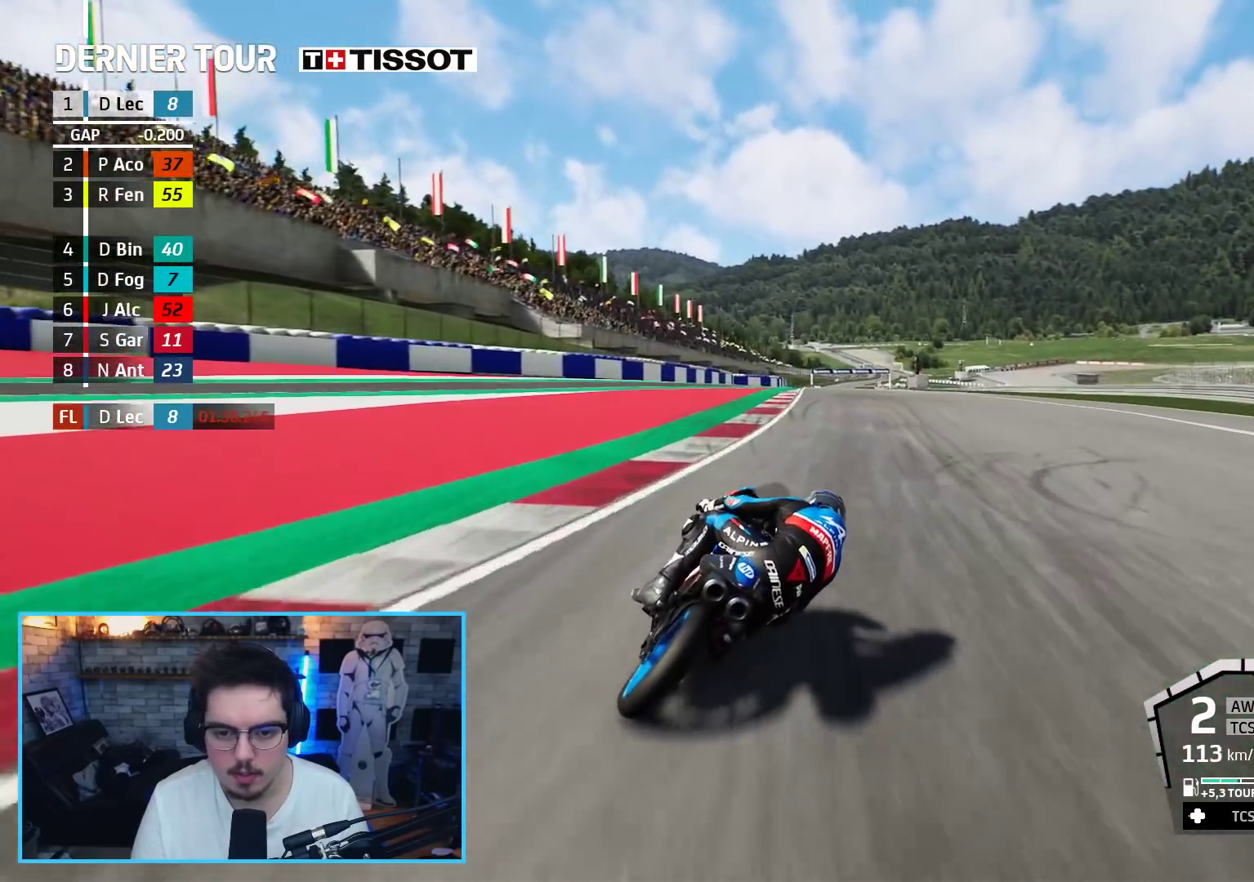
{"buttons": ["R2"], "left_stick": "up", "right_stick": "center", "events": [[167, "B", "down"], [283, "B", "up"]]}
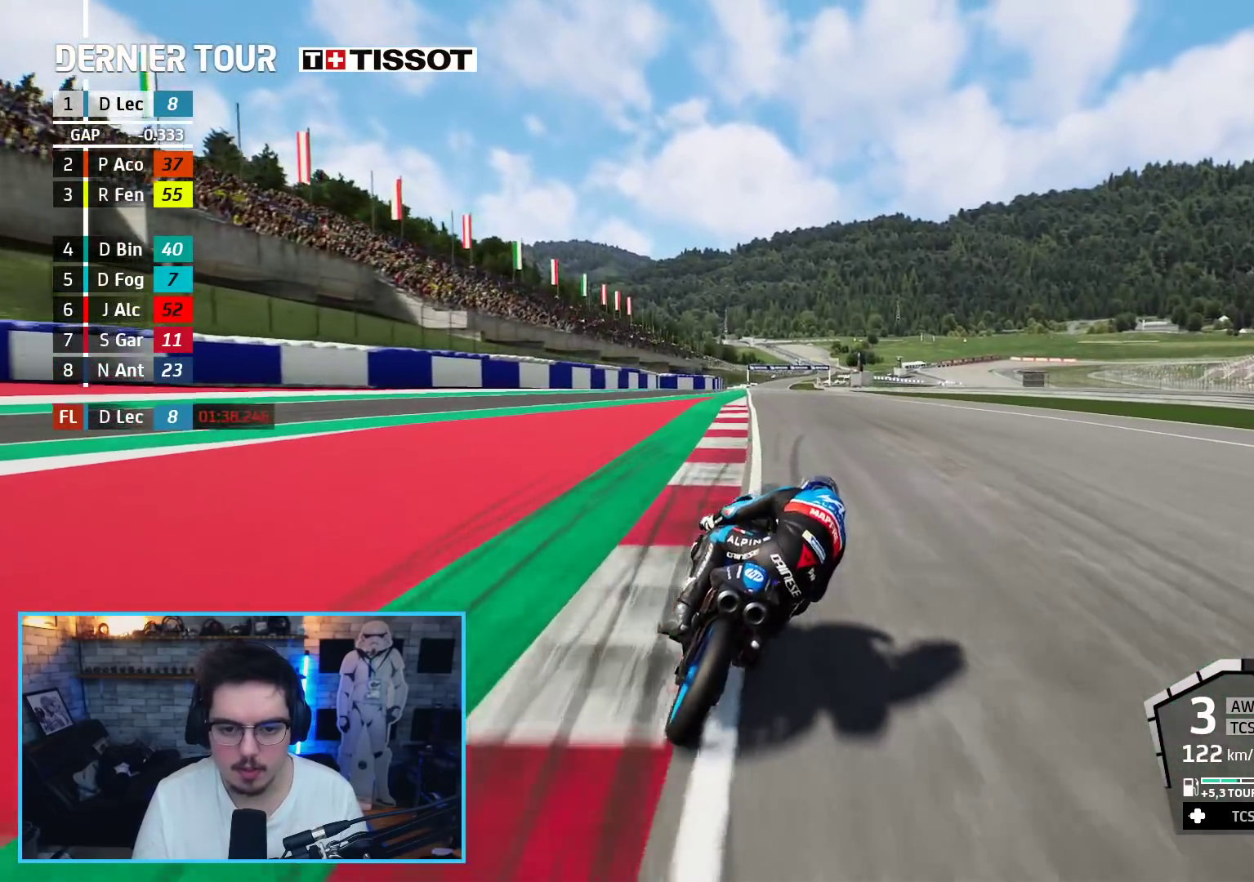
{"buttons": ["R2"], "left_stick": "up", "right_stick": "center", "events": []}
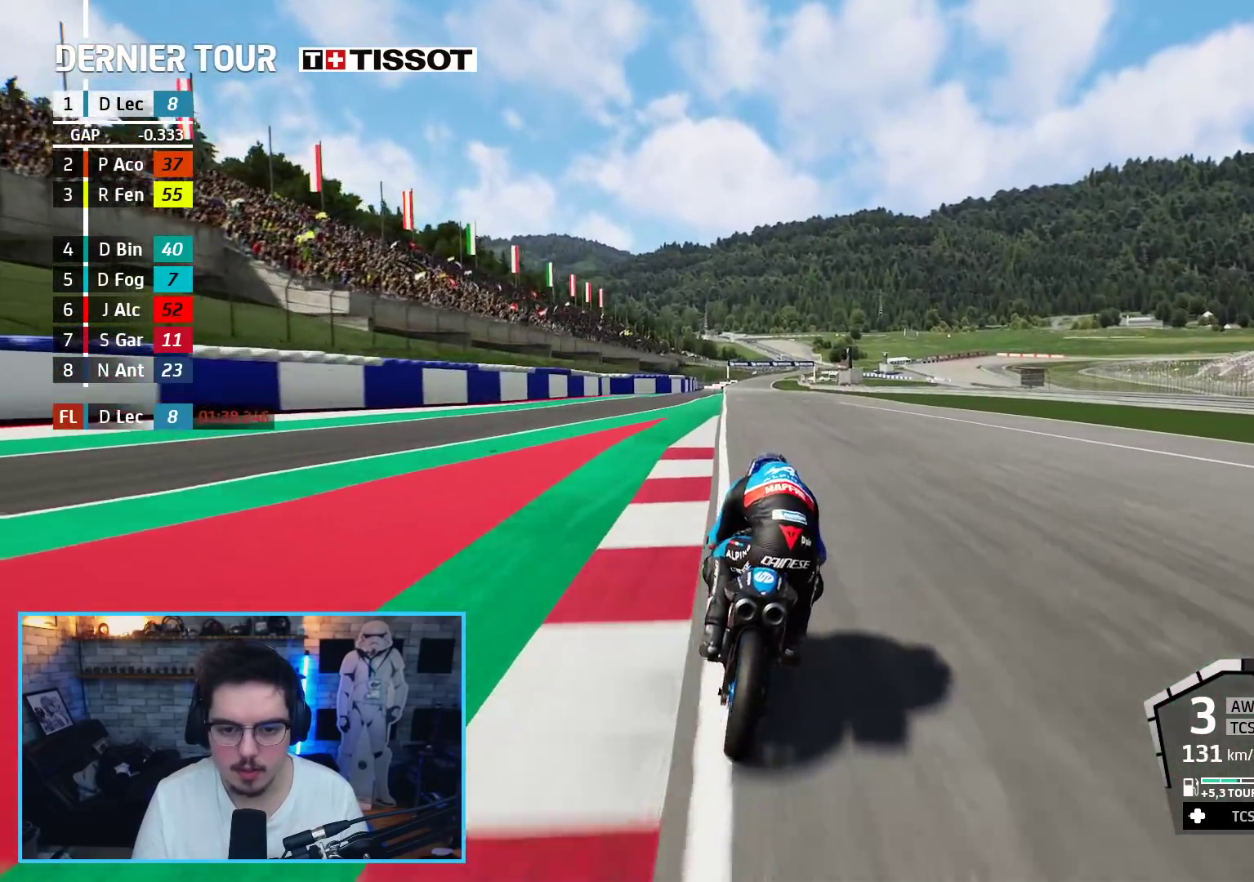
{"buttons": ["R2"], "left_stick": "up", "right_stick": "center", "events": []}
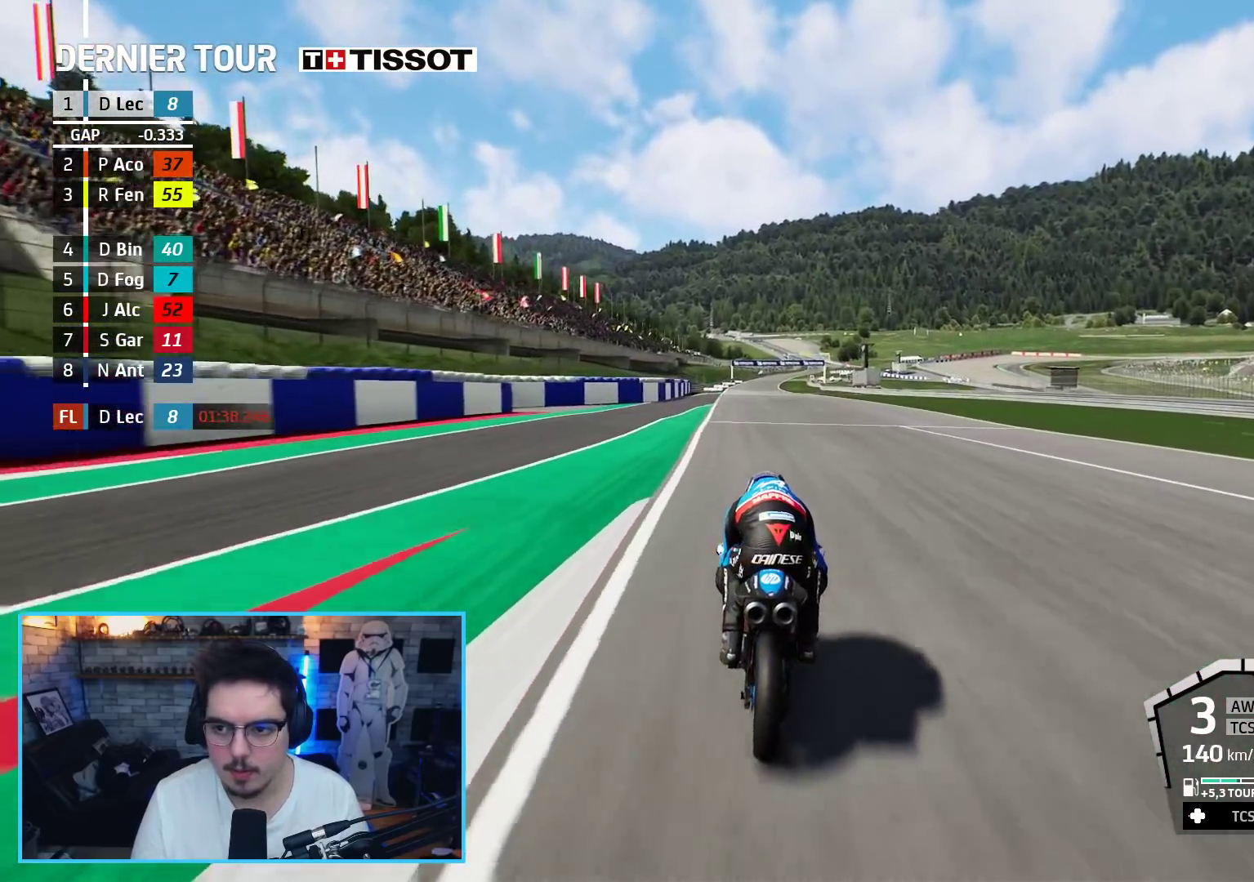
{"buttons": ["R2"], "left_stick": "up", "right_stick": "center", "events": []}
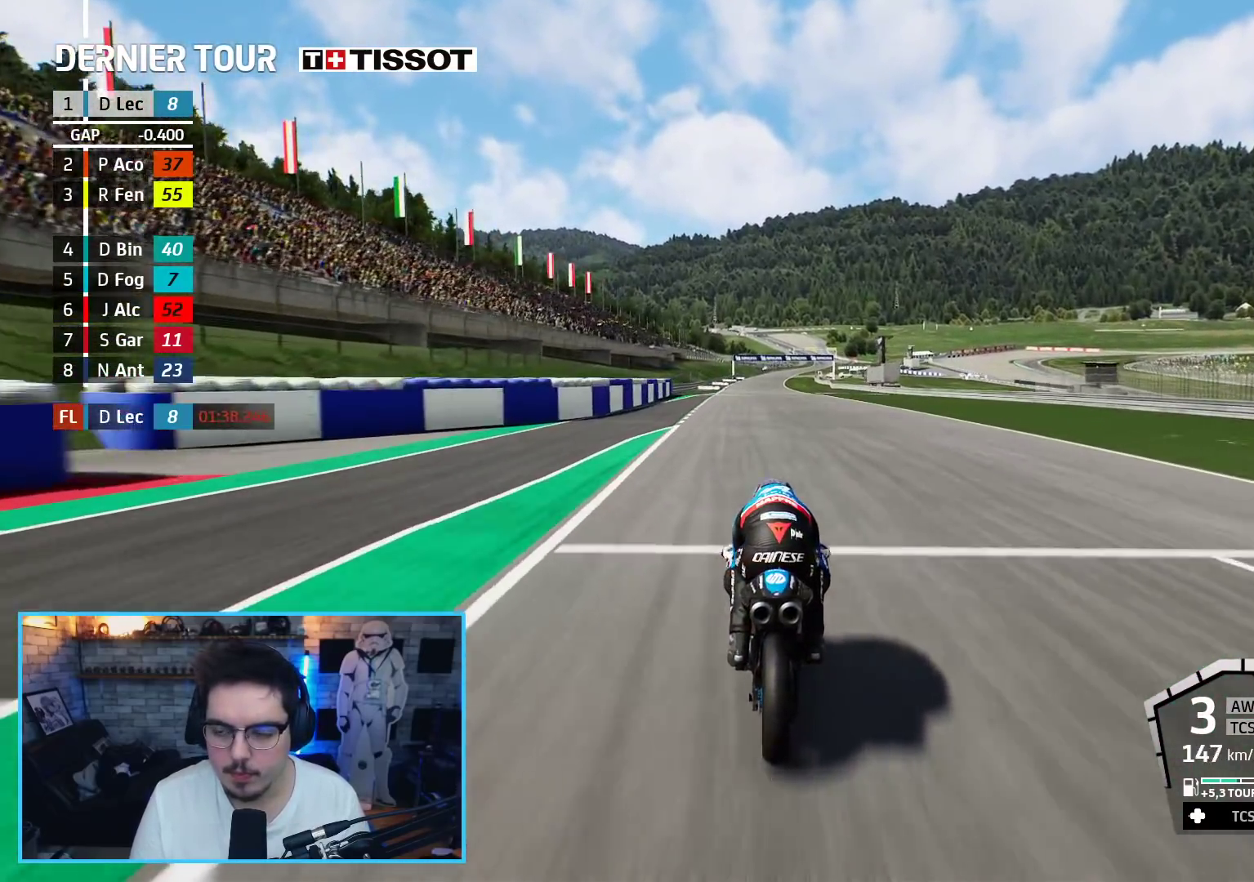
{"buttons": ["R2"], "left_stick": "up", "right_stick": "center", "events": []}
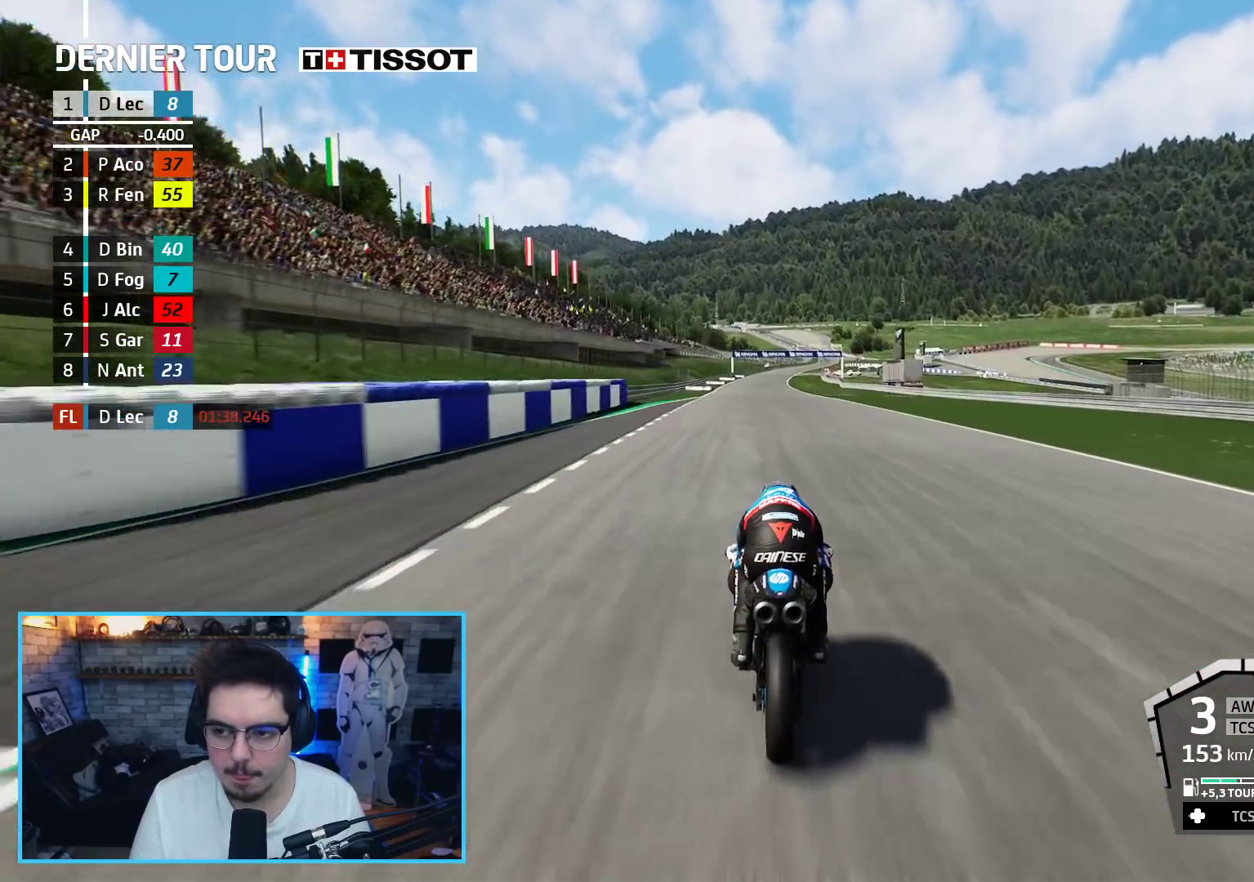
{"buttons": ["R2"], "left_stick": "center", "right_stick": "center", "events": [[100, "B", "down"], [233, "B", "up"], [433, "left_stick", "center"]]}
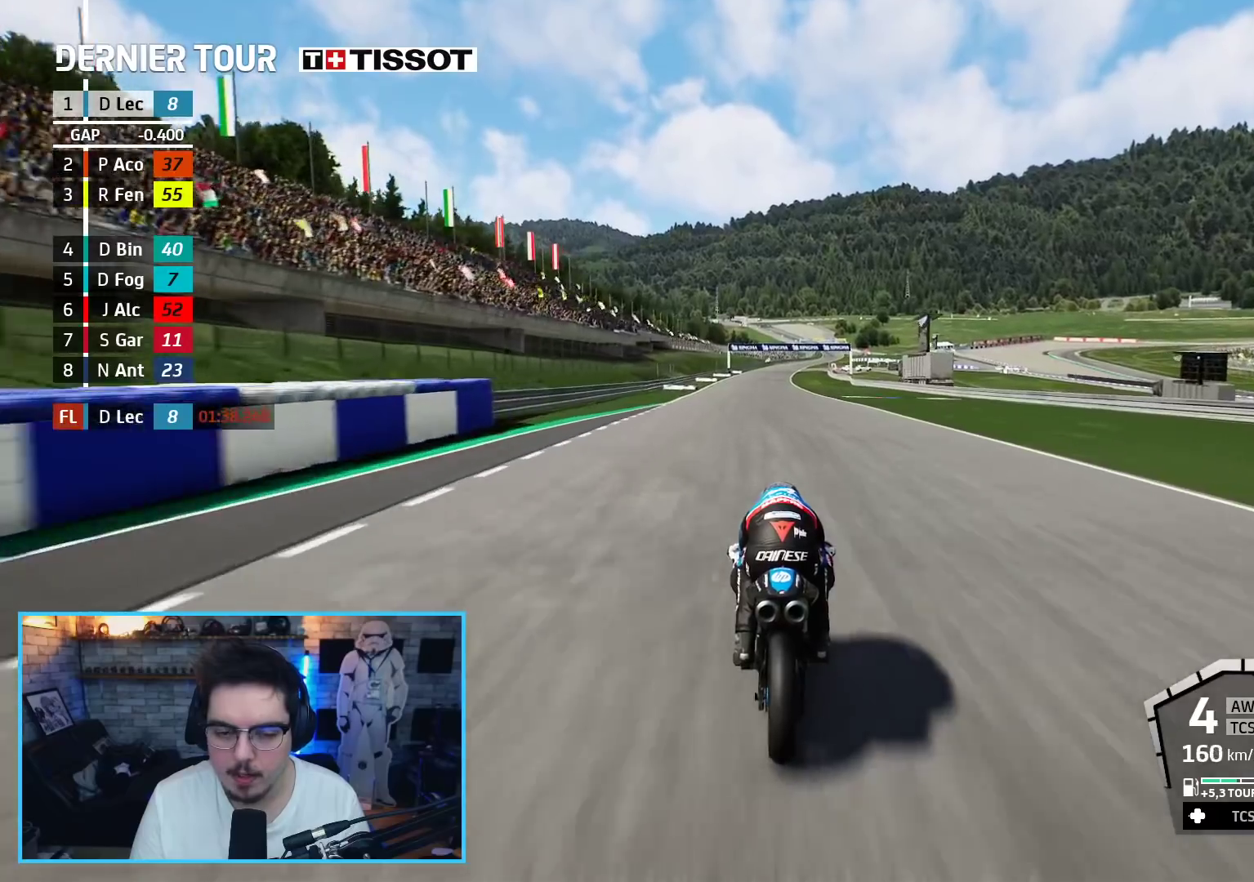
{"buttons": ["R2"], "left_stick": "up", "right_stick": "center", "events": [[133, "left_stick", "up"]]}
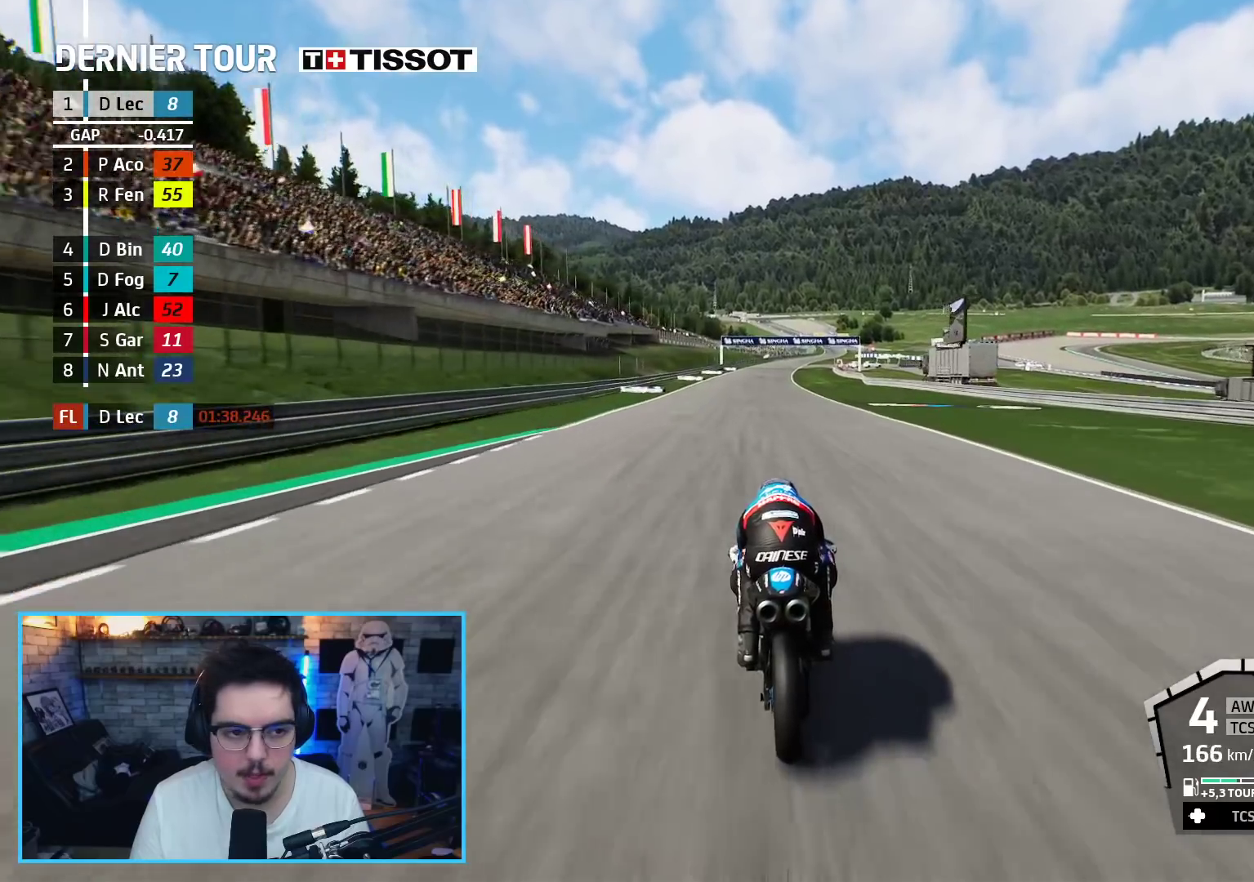
{"buttons": ["R2"], "left_stick": "up", "right_stick": "center", "events": []}
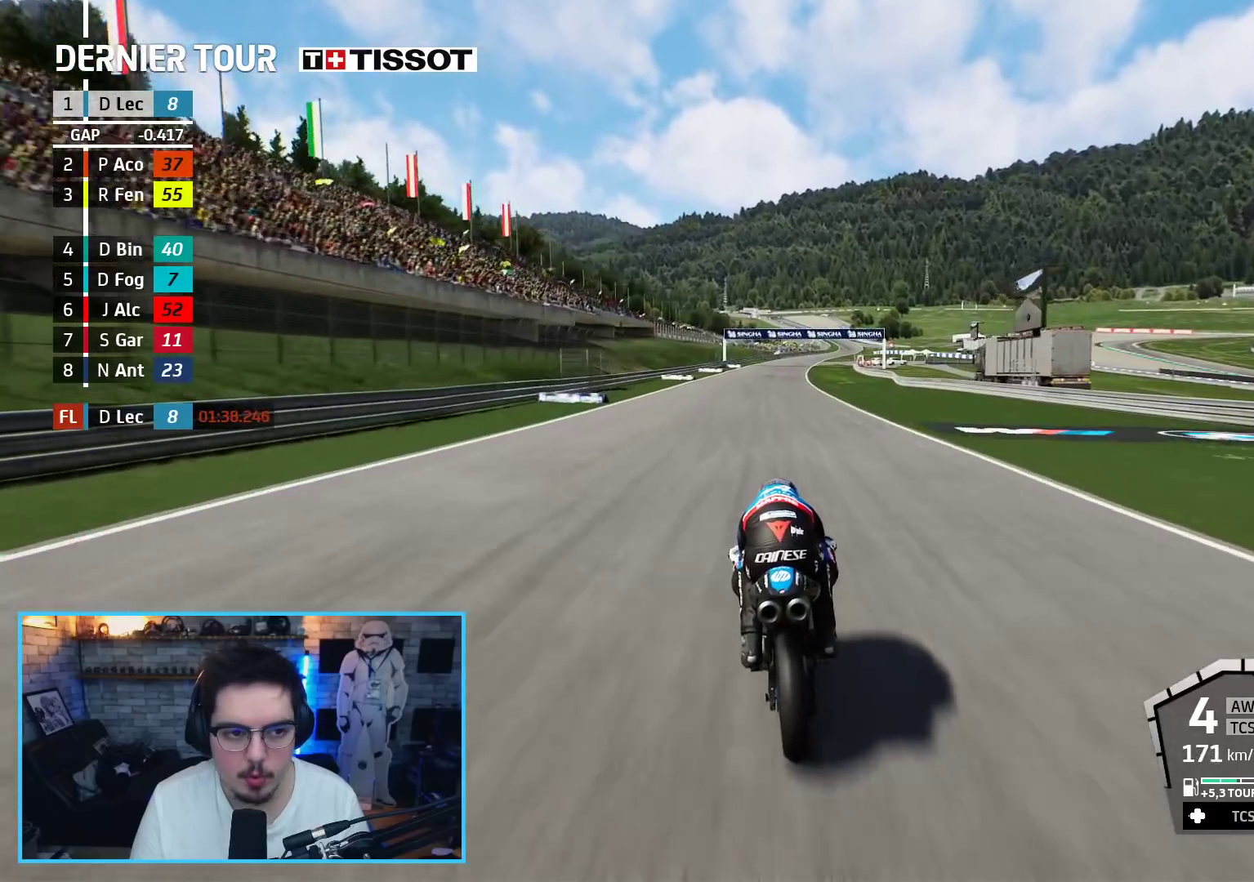
{"buttons": ["R2"], "left_stick": "up", "right_stick": "center", "events": []}
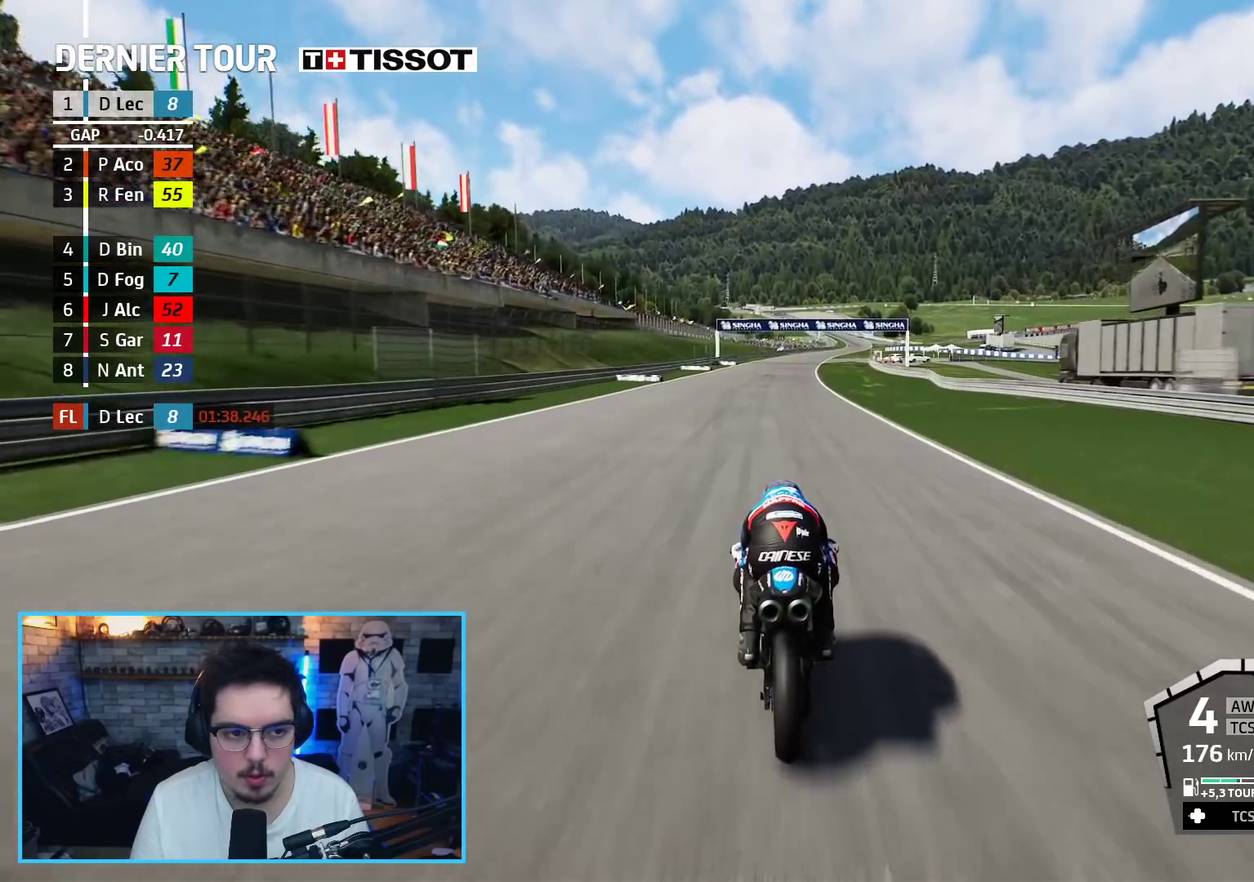
{"buttons": ["R2"], "left_stick": "up", "right_stick": "center", "events": [[150, "B", "down"], [267, "B", "up"]]}
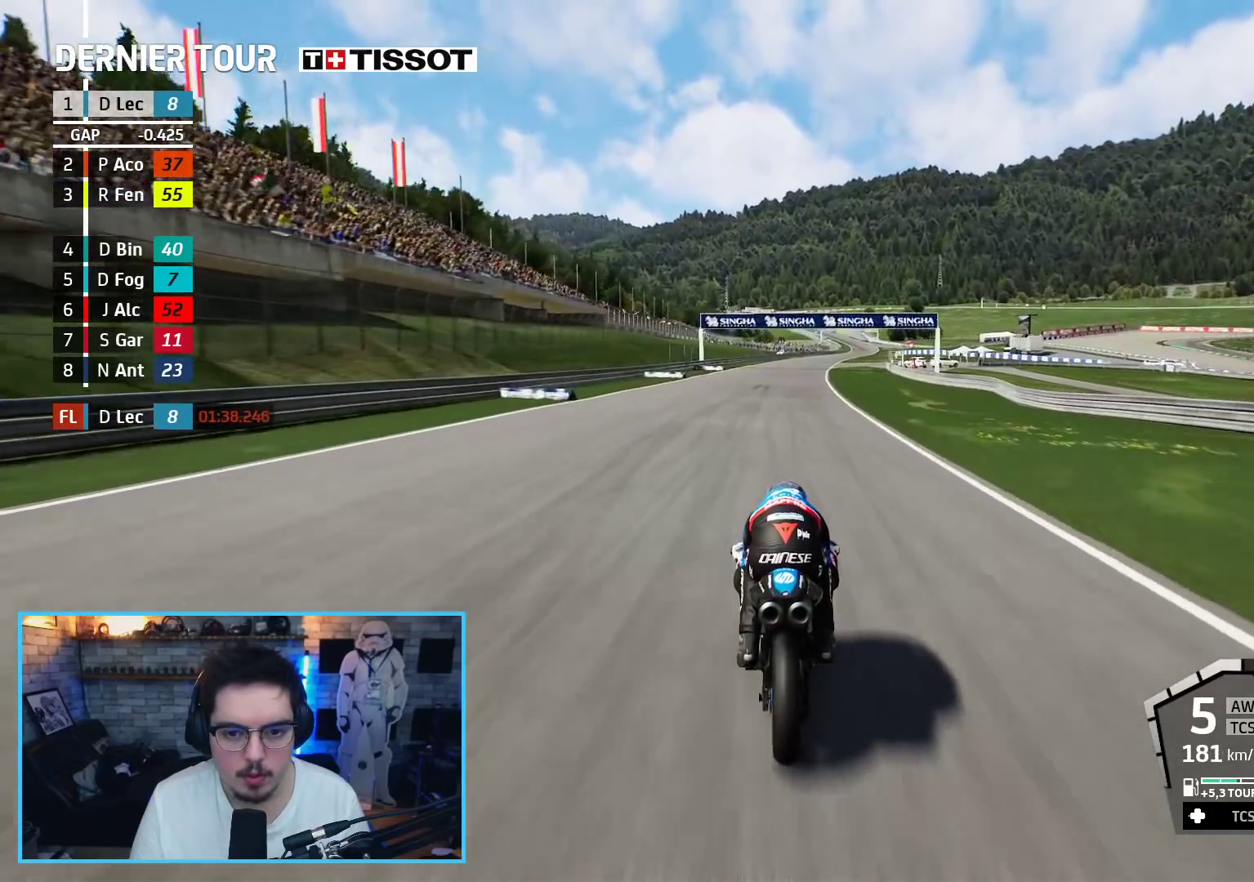
{"buttons": ["R2", "R3"], "left_stick": "up", "right_stick": "center", "events": [[50, "R3", "down"]]}
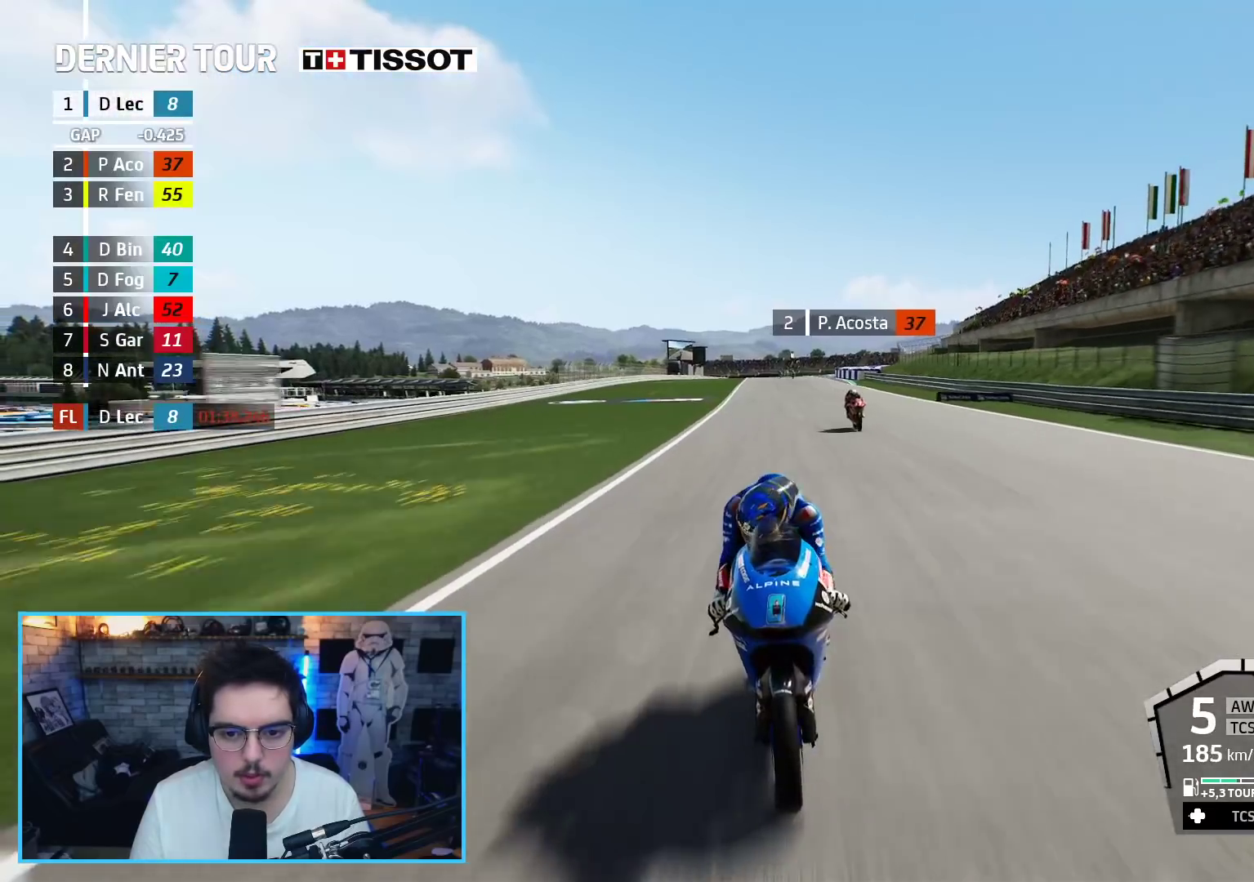
{"buttons": ["R2"], "left_stick": "up", "right_stick": "center", "events": [[167, "R3", "up"]]}
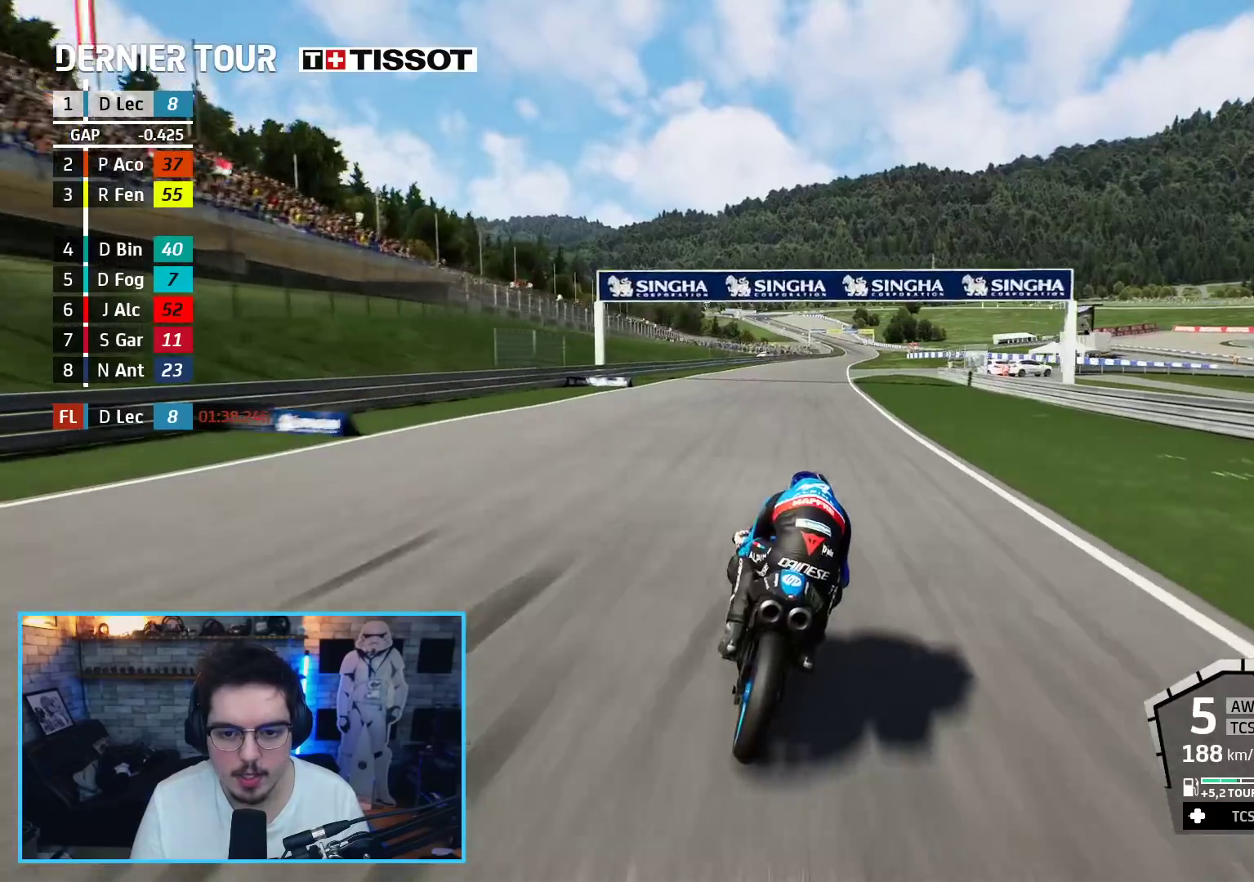
{"buttons": ["R2"], "left_stick": "up", "right_stick": "center", "events": []}
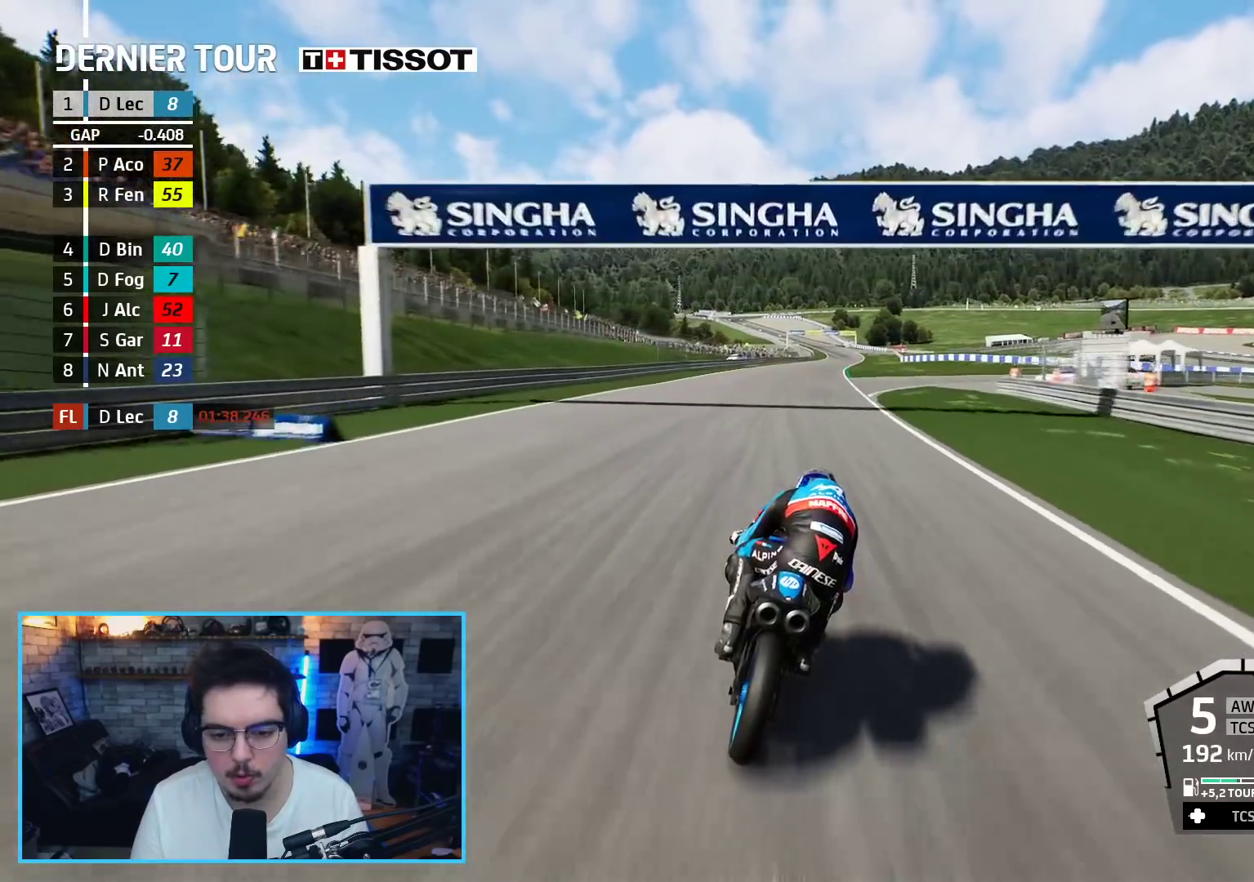
{"buttons": ["R2"], "left_stick": "up", "right_stick": "center", "events": []}
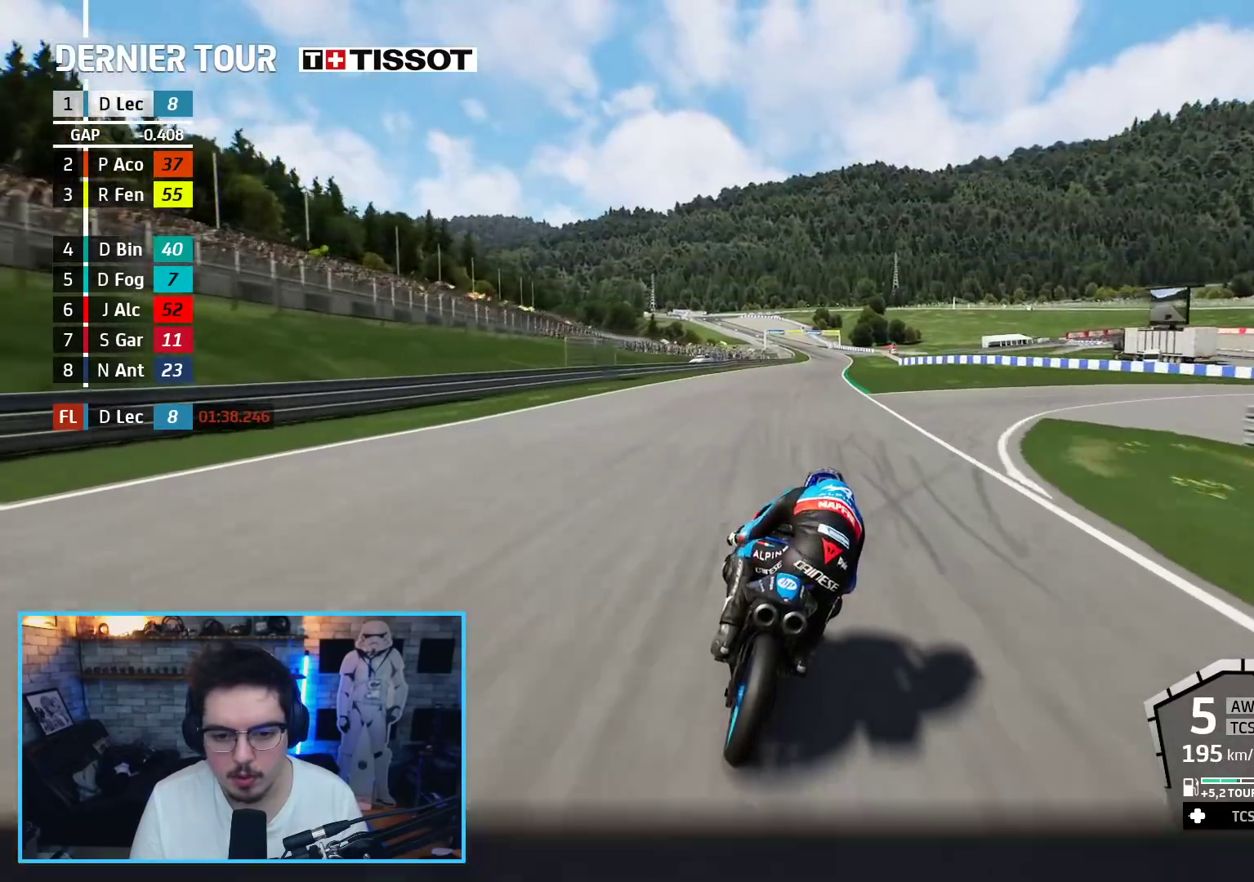
{"buttons": ["R2"], "left_stick": "up", "right_stick": "center", "events": []}
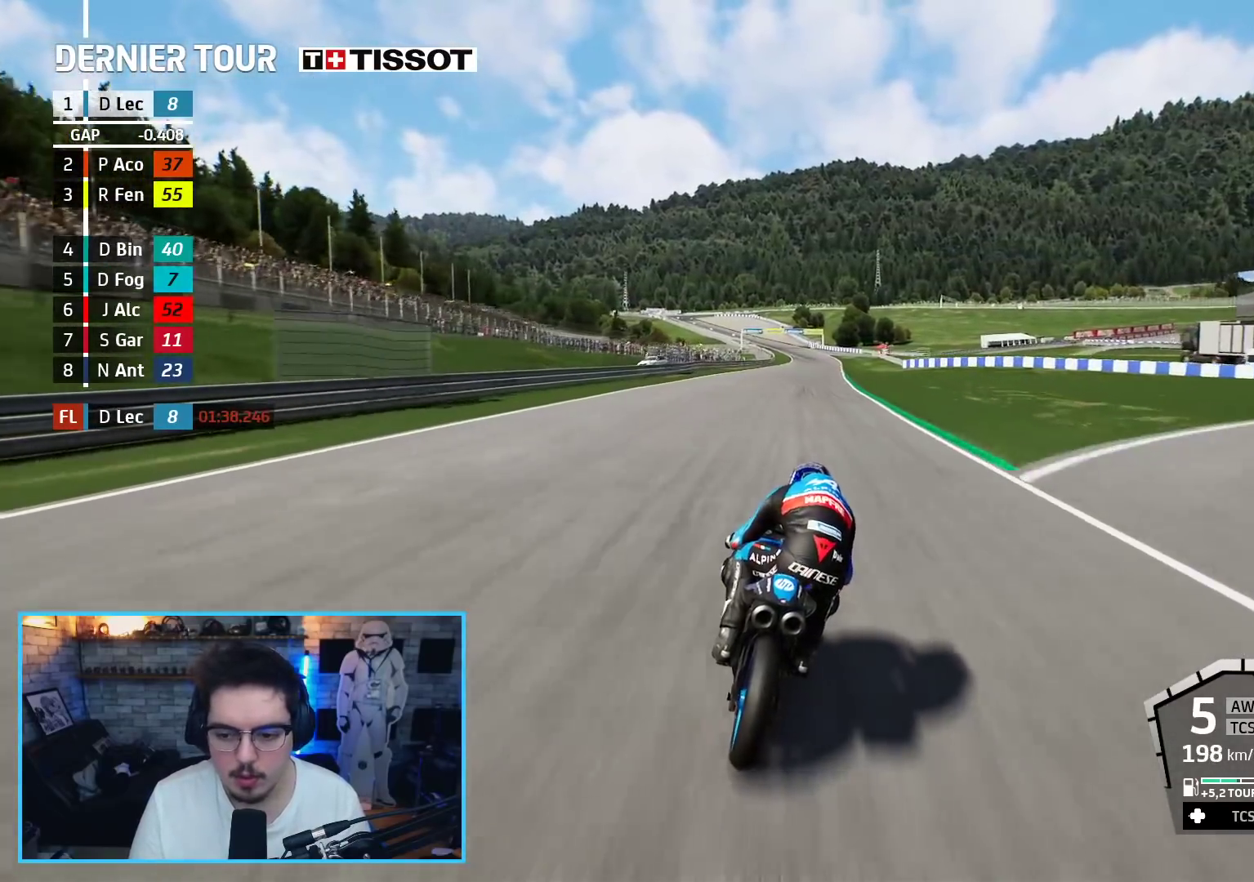
{"buttons": ["R2"], "left_stick": "up", "right_stick": "center", "events": []}
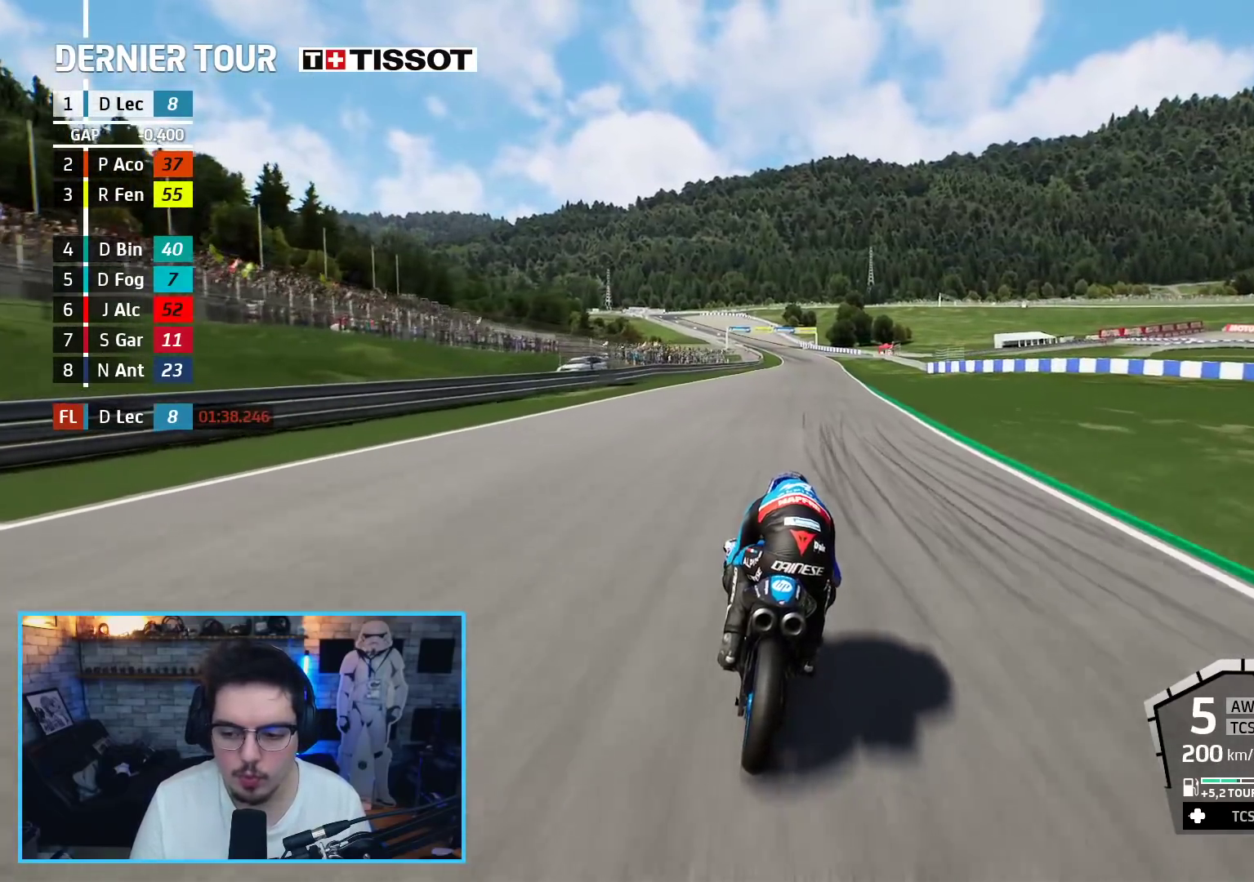
{"buttons": ["R2"], "left_stick": "up", "right_stick": "center", "events": []}
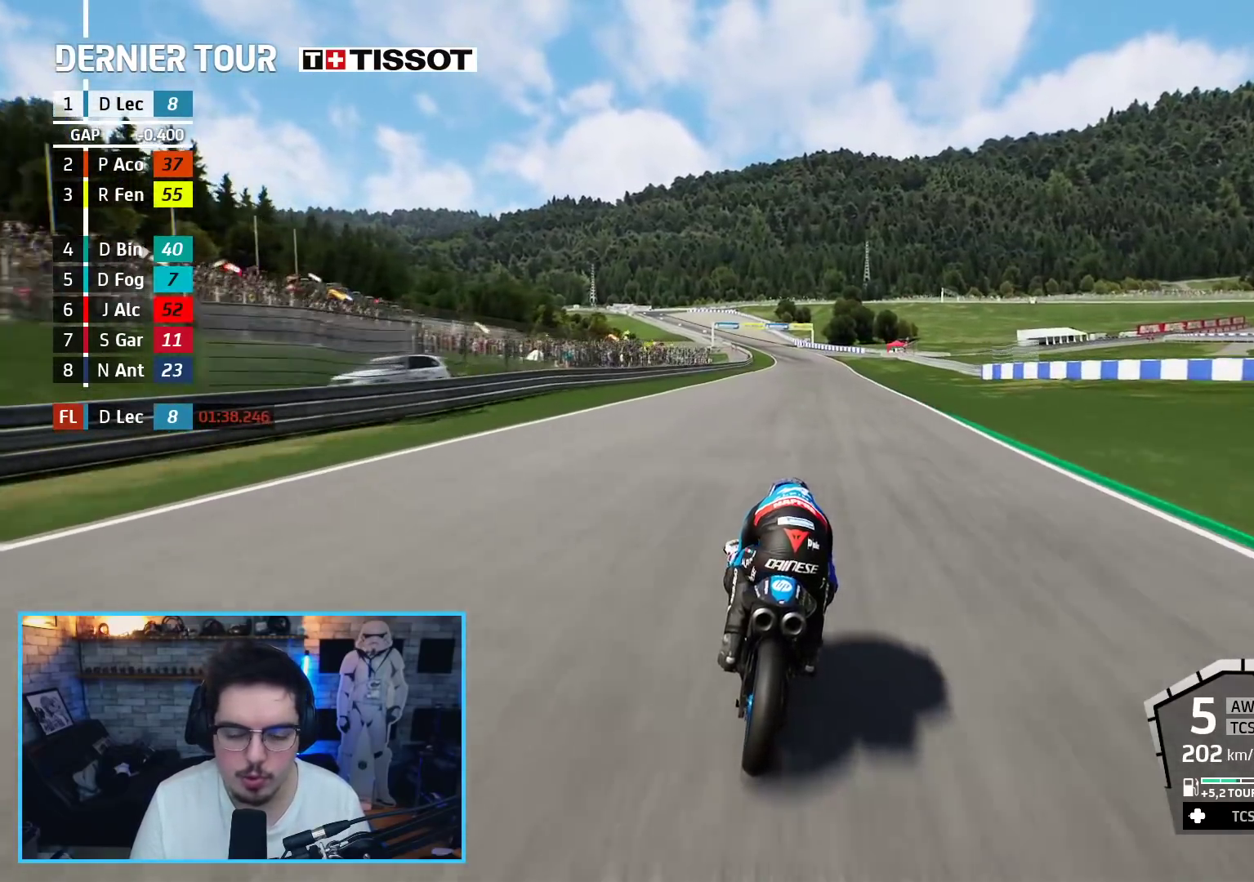
{"buttons": ["R2"], "left_stick": "up", "right_stick": "center", "events": [[117, "left_stick", "center"], [350, "left_stick", "up"]]}
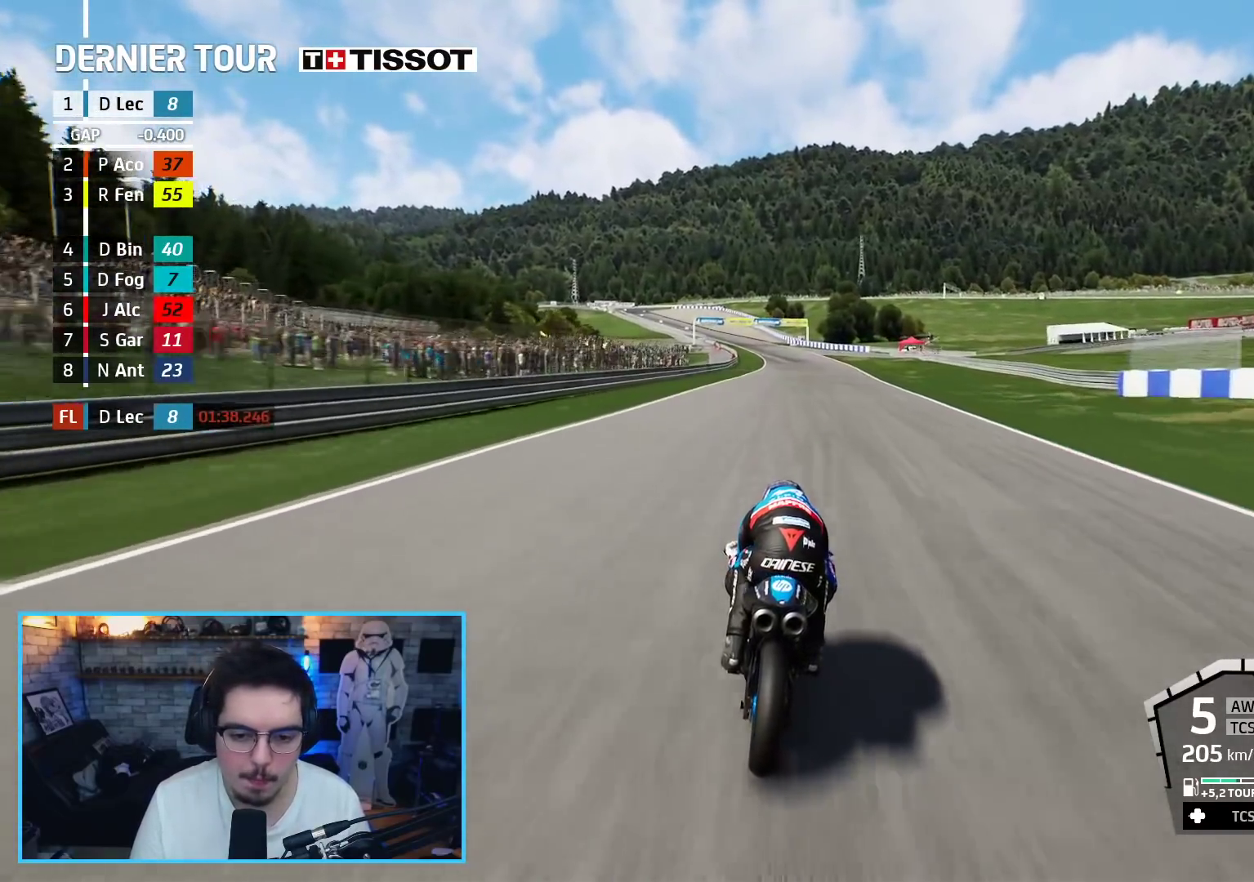
{"buttons": ["R2"], "left_stick": "up", "right_stick": "center", "events": []}
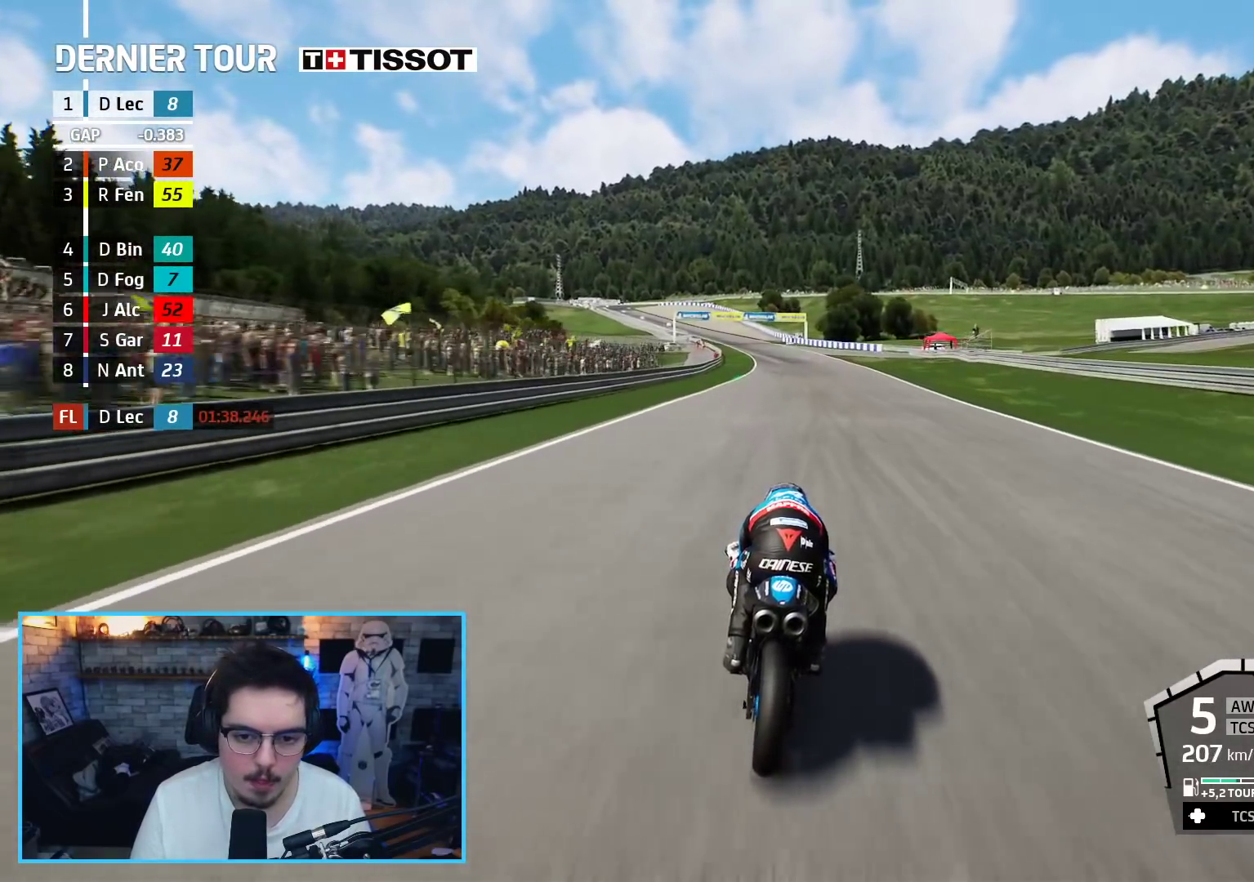
{"buttons": ["R2"], "left_stick": "up", "right_stick": "center", "events": []}
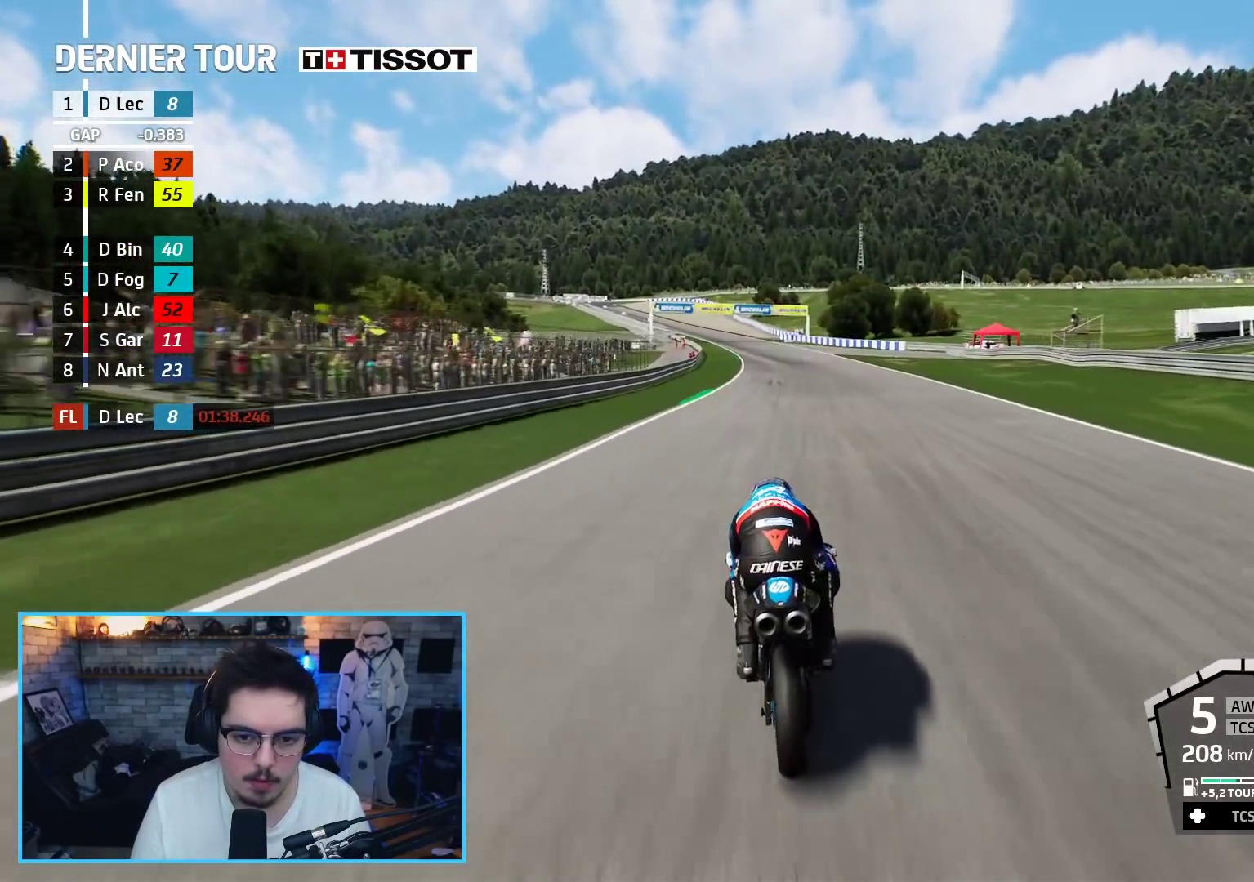
{"buttons": ["R2"], "left_stick": "up", "right_stick": "center", "events": [[317, "B", "down"], [433, "B", "up"]]}
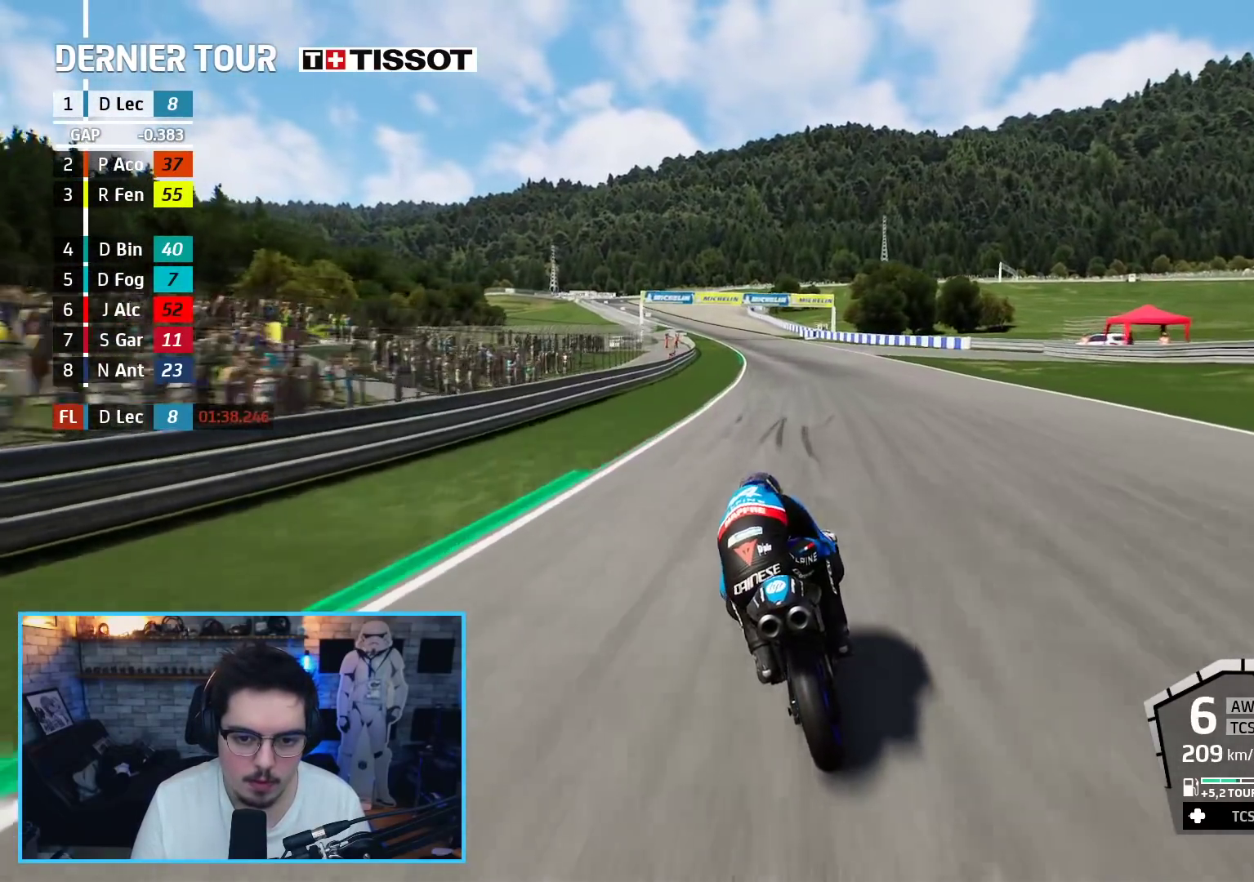
{"buttons": ["R2"], "left_stick": "up", "right_stick": "center", "events": []}
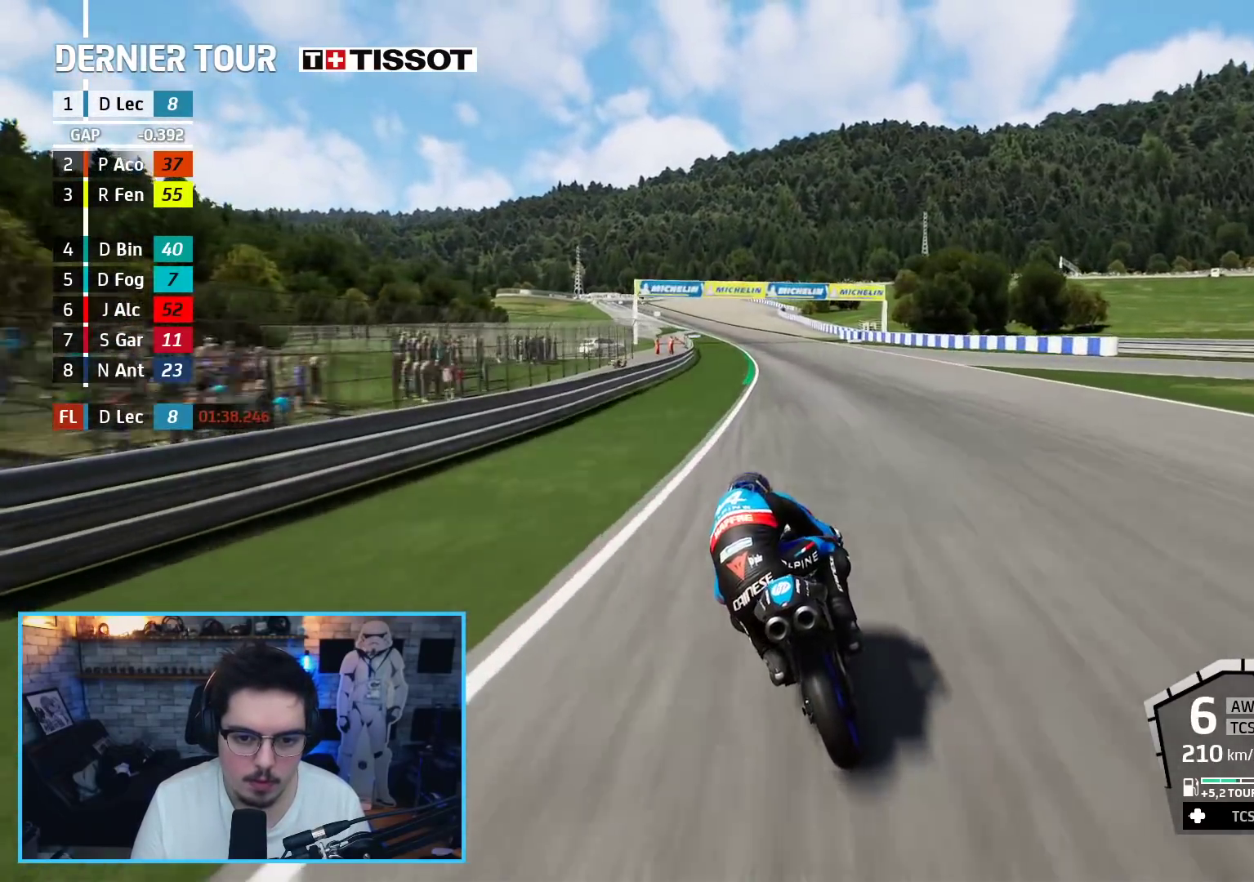
{"buttons": ["R2"], "left_stick": "up-left", "right_stick": "center", "events": [[467, "left_stick", "up-left"]]}
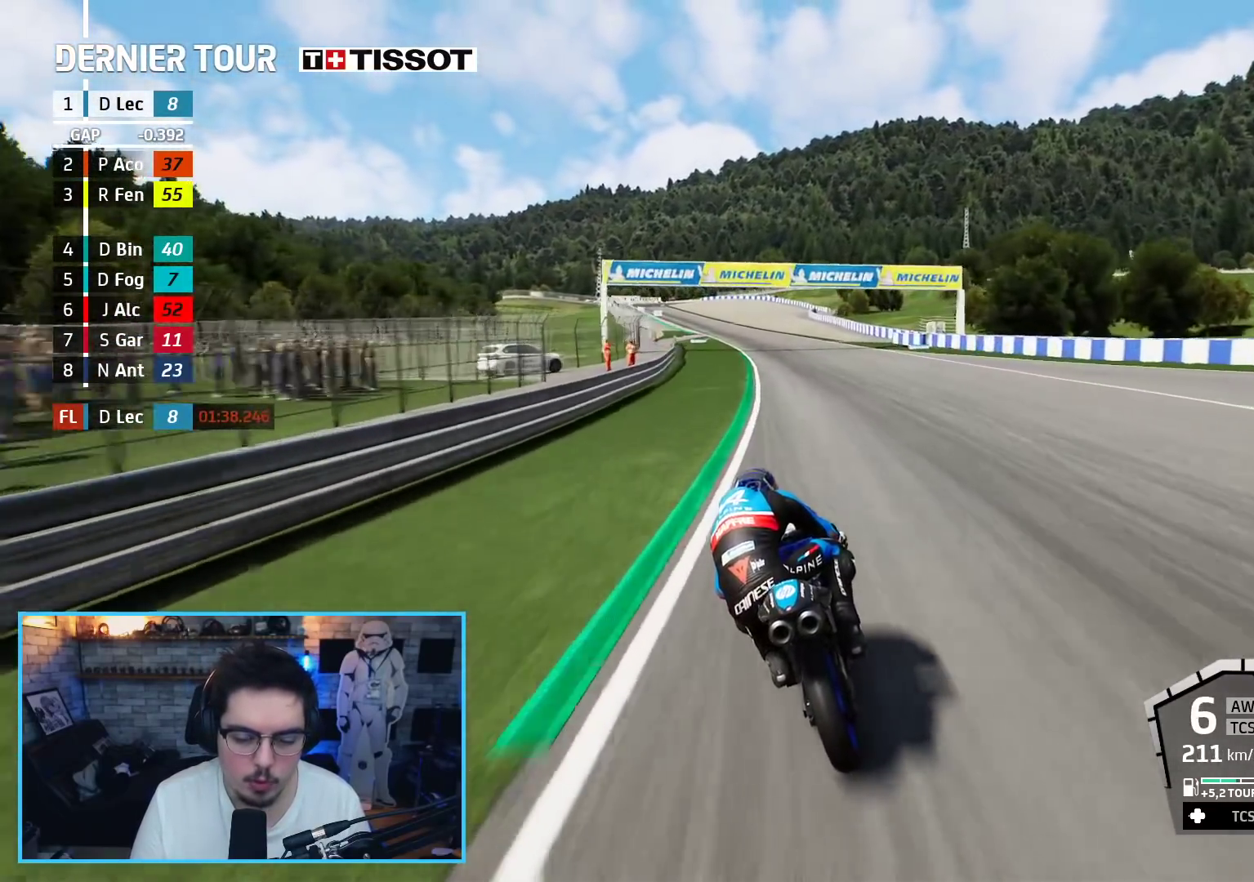
{"buttons": ["R2"], "left_stick": "up-left", "right_stick": "center", "events": []}
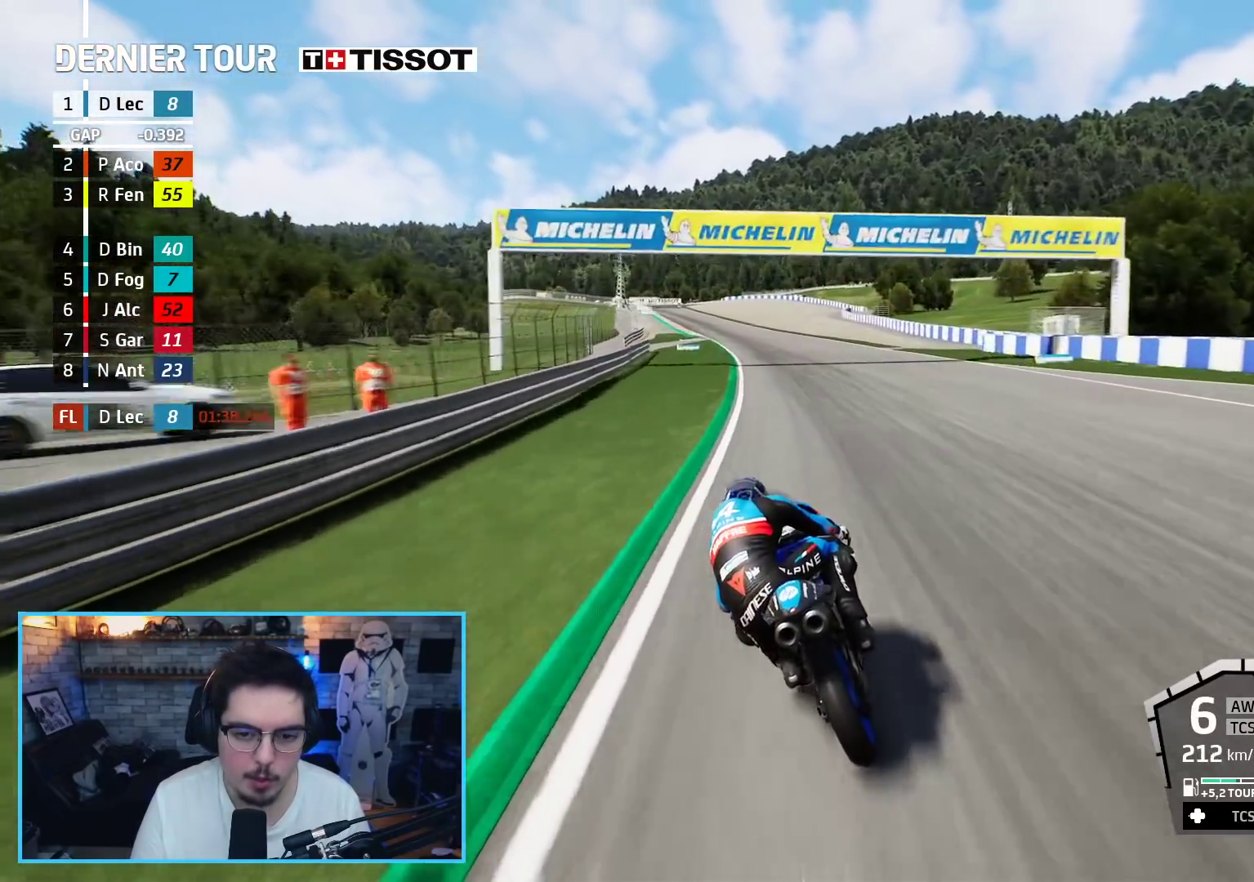
{"buttons": ["R2"], "left_stick": "up-left", "right_stick": "center", "events": []}
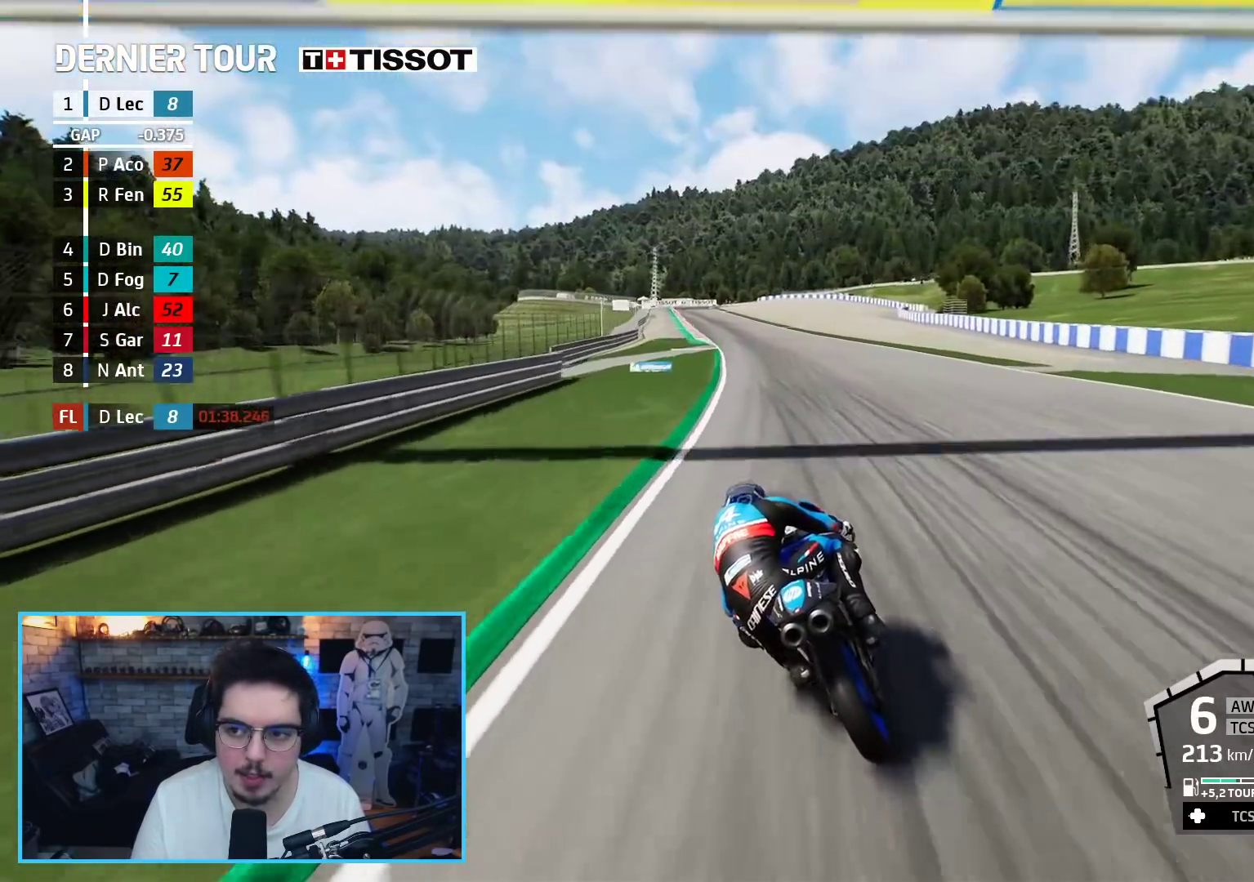
{"buttons": ["R2"], "left_stick": "up-left", "right_stick": "center", "events": []}
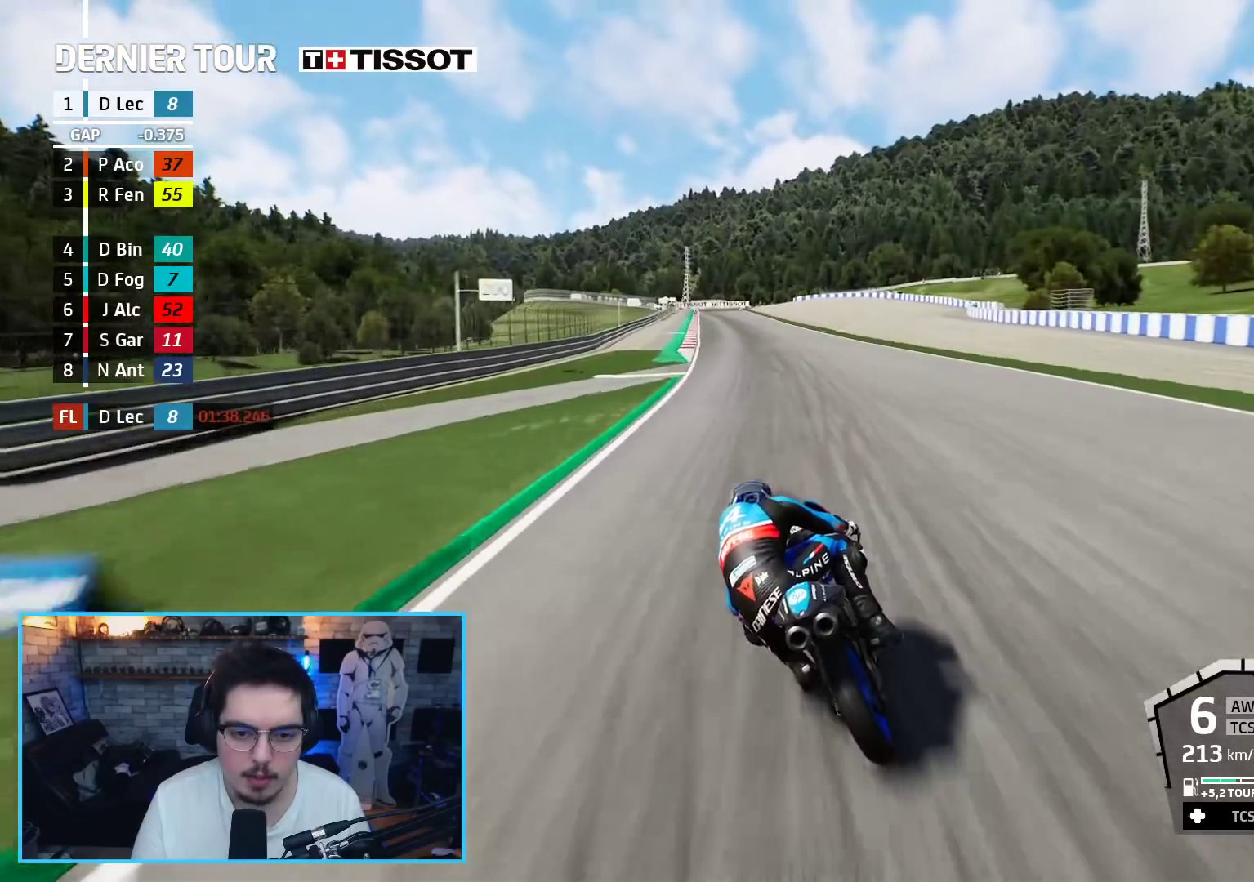
{"buttons": ["R2"], "left_stick": "up-left", "right_stick": "center", "events": []}
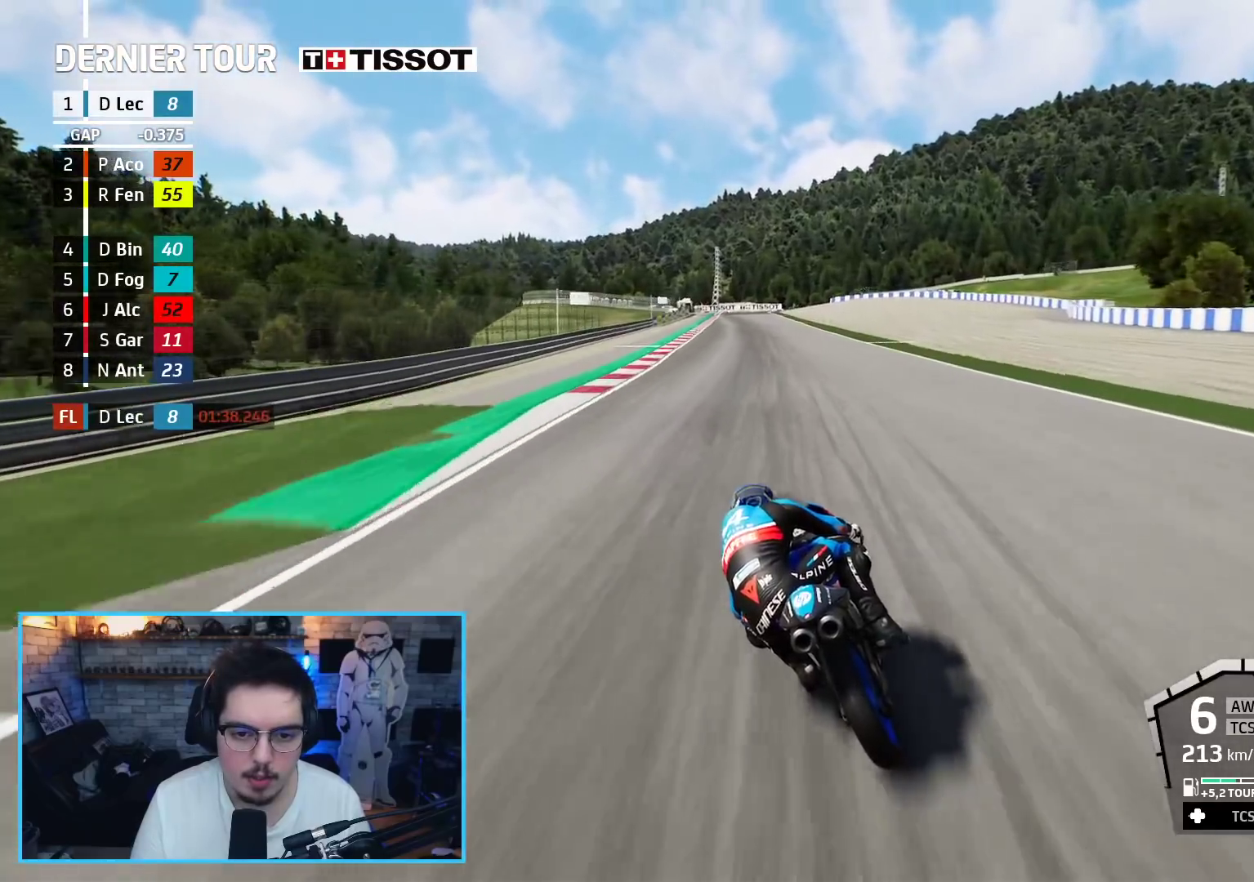
{"buttons": ["R2"], "left_stick": "up-left", "right_stick": "center", "events": []}
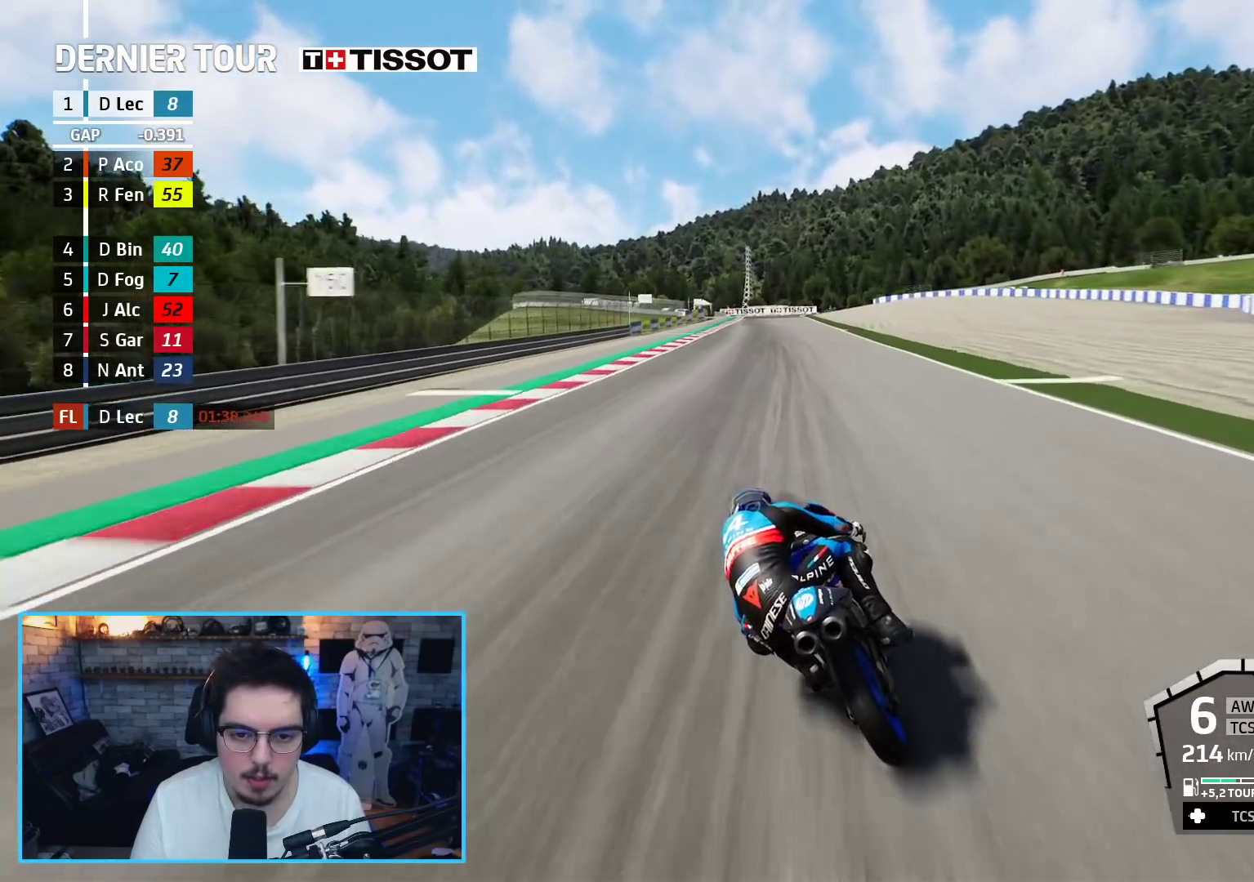
{"buttons": ["R2"], "left_stick": "up", "right_stick": "center", "events": [[500, "left_stick", "up"]]}